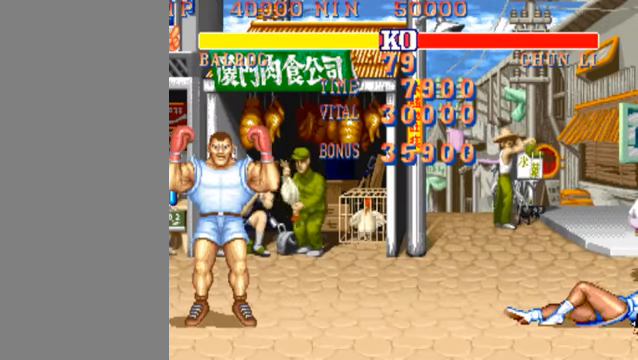
Gameplay with a controller (arcade stick); each line is a JSON object with the inputs held at the frame after it. "events" lists button and stick changes between this image and that frame as [ms after this image, input, new state], when the widget could be followed in between. Not read: L3 R3.
{"buttons": ["HK"], "left_stick": "center", "events": []}
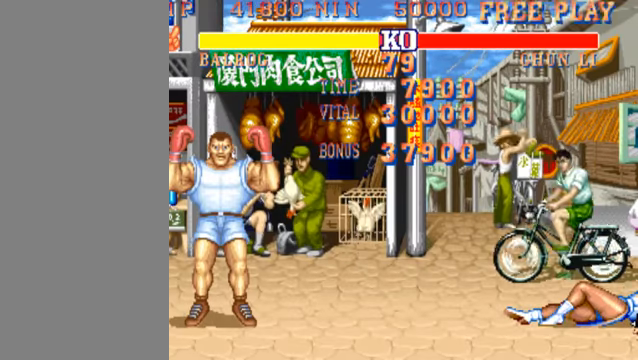
{"buttons": ["HK"], "left_stick": "center", "events": []}
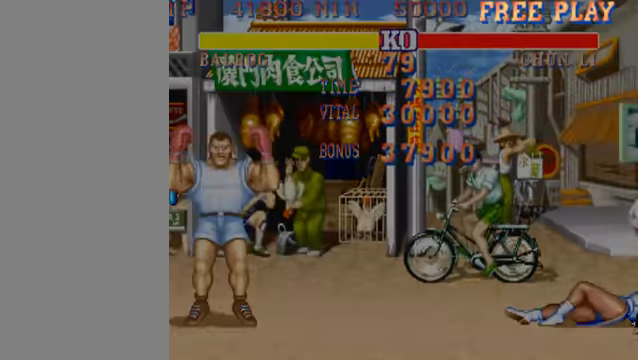
{"buttons": ["HK"], "left_stick": "center", "events": []}
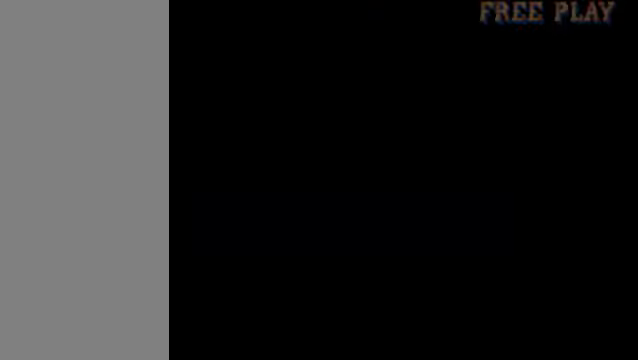
{"buttons": ["HK"], "left_stick": "center", "events": []}
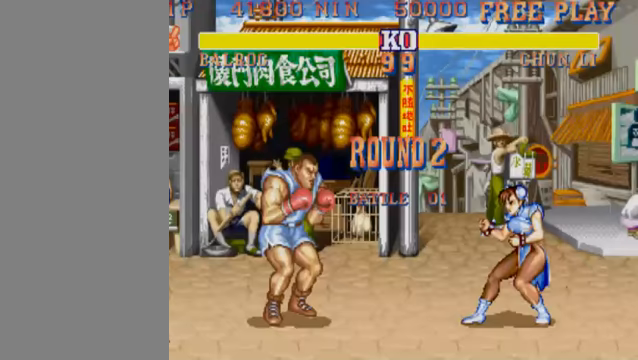
{"buttons": [], "left_stick": "center", "events": [[233, "HK", "up"]]}
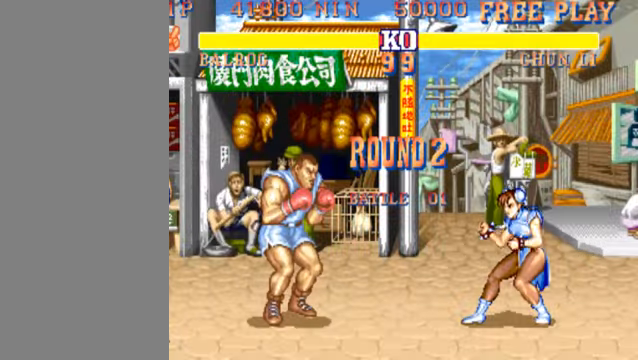
{"buttons": [], "left_stick": "left", "events": [[200, "left_stick", "left"]]}
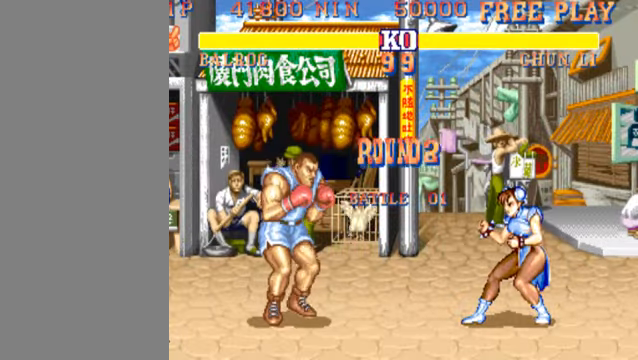
{"buttons": [], "left_stick": "left", "events": []}
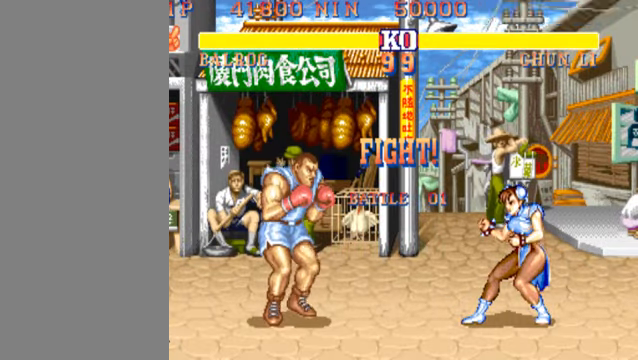
{"buttons": [], "left_stick": "left", "events": []}
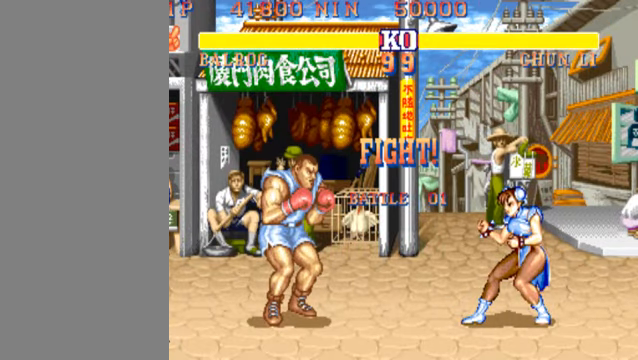
{"buttons": ["LP"], "left_stick": "right", "events": [[433, "left_stick", "right"], [500, "LP", "down"]]}
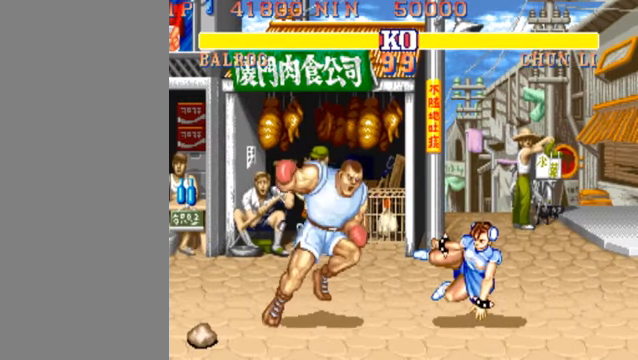
{"buttons": [], "left_stick": "right", "events": [[67, "LP", "up"]]}
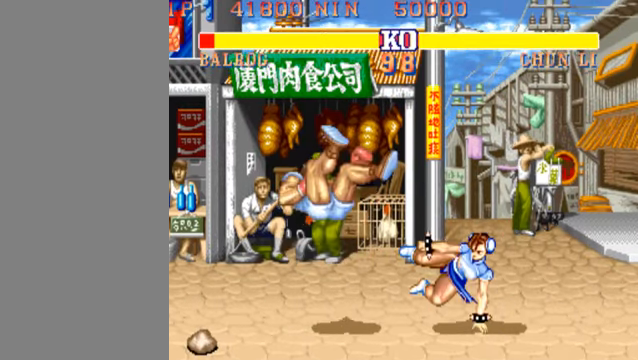
{"buttons": [], "left_stick": "down-left", "events": [[133, "left_stick", "down-left"]]}
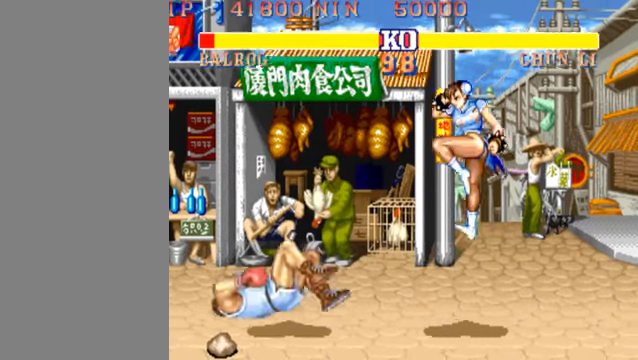
{"buttons": [], "left_stick": "left", "events": [[300, "left_stick", "left"]]}
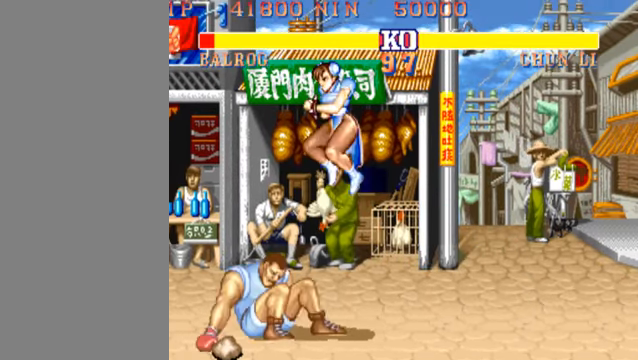
{"buttons": [], "left_stick": "center", "events": [[200, "HP", "down"], [333, "HP", "up"], [500, "left_stick", "center"]]}
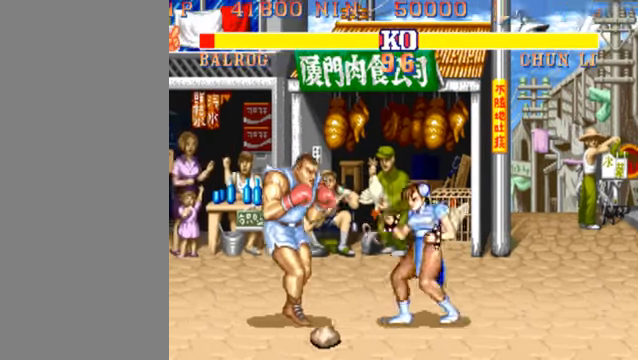
{"buttons": [], "left_stick": "right", "events": [[67, "left_stick", "right"]]}
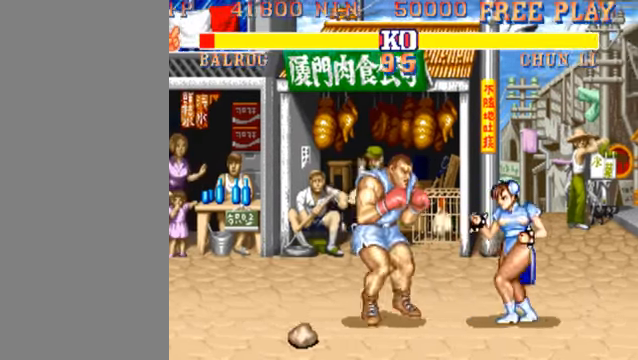
{"buttons": [], "left_stick": "right", "events": []}
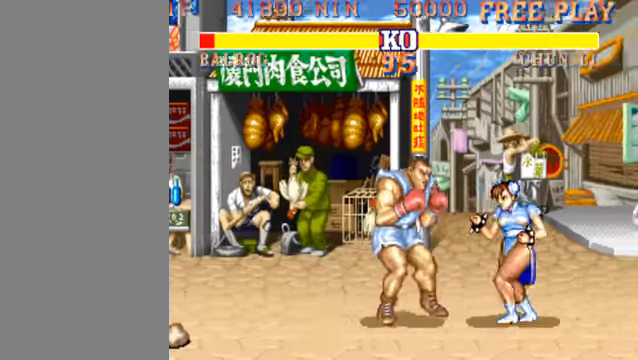
{"buttons": [], "left_stick": "right", "events": [[133, "MP", "down"], [233, "MP", "up"]]}
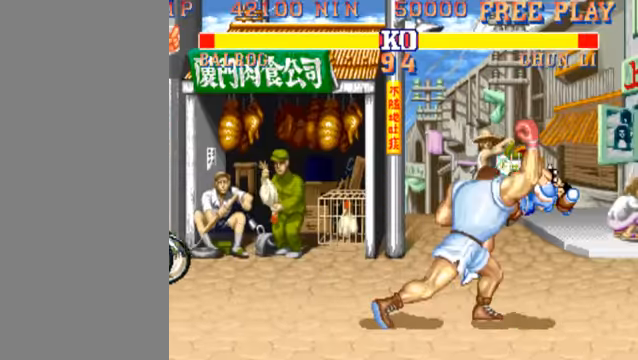
{"buttons": [], "left_stick": "right", "events": []}
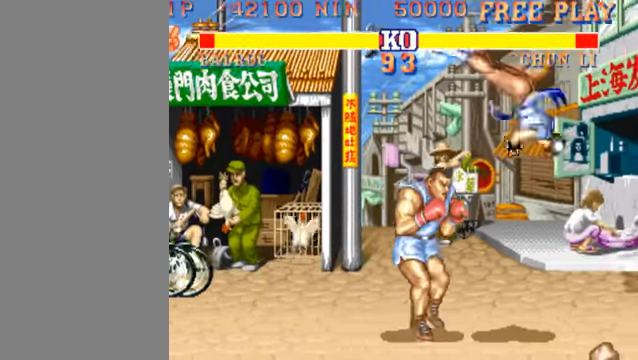
{"buttons": [], "left_stick": "right", "events": [[233, "MK", "down"], [366, "MK", "up"]]}
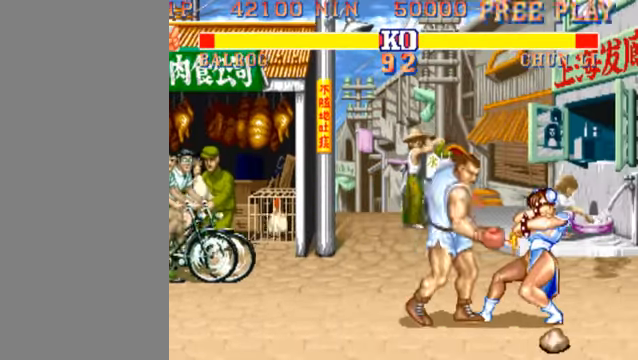
{"buttons": [], "left_stick": "right", "events": [[333, "MP", "down"], [433, "MP", "up"]]}
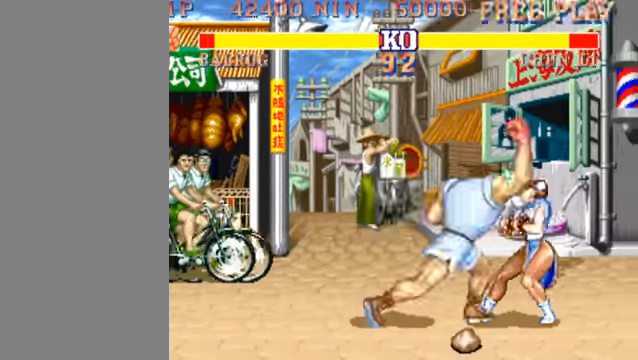
{"buttons": [], "left_stick": "right", "events": []}
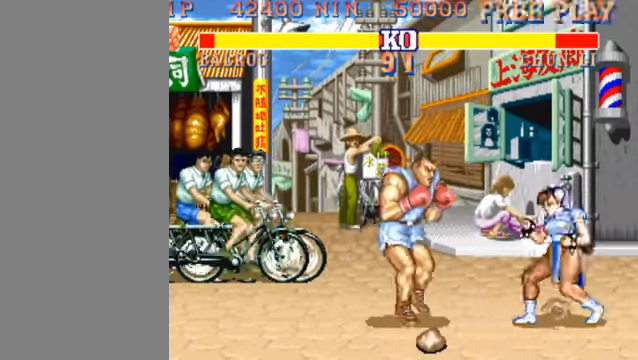
{"buttons": [], "left_stick": "right", "events": [[33, "MK", "down"], [233, "MK", "up"]]}
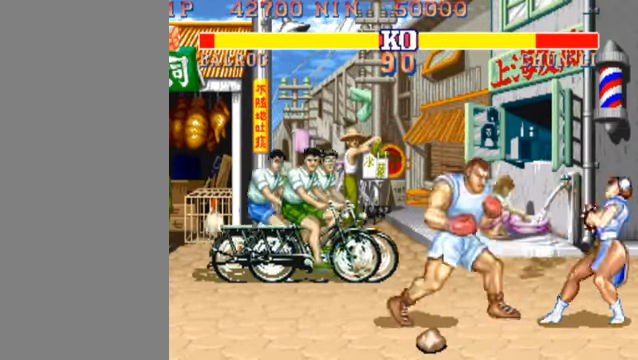
{"buttons": [], "left_stick": "right", "events": [[133, "HP", "down"], [266, "HP", "up"]]}
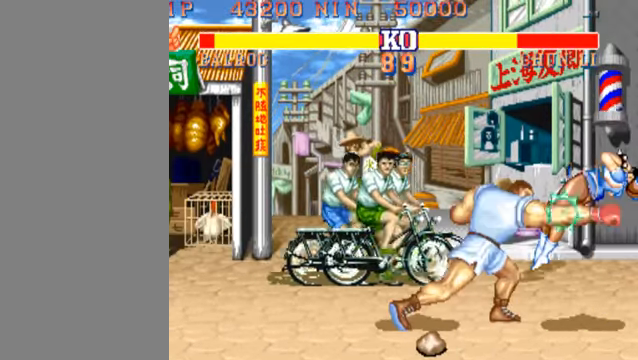
{"buttons": [], "left_stick": "right", "events": []}
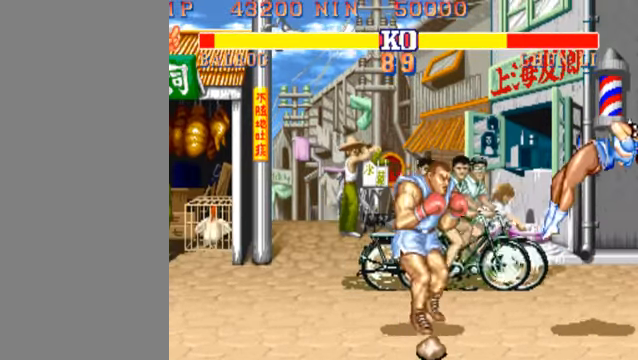
{"buttons": [], "left_stick": "right", "events": [[66, "HP", "down"], [166, "HP", "up"]]}
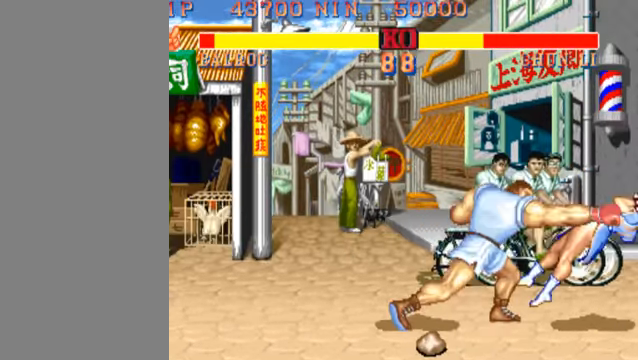
{"buttons": ["HK", "LK", "MK"], "left_stick": "right", "events": [[66, "LK", "down"], [66, "MK", "down"], [100, "HK", "down"]]}
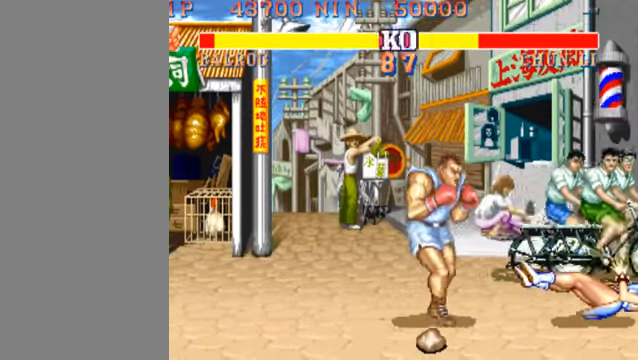
{"buttons": [], "left_stick": "left", "events": [[167, "left_stick", "center"], [400, "HK", "up"], [434, "LK", "up"], [434, "MK", "up"], [467, "left_stick", "left"]]}
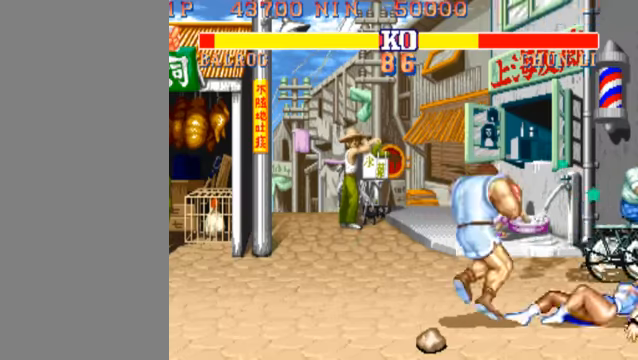
{"buttons": [], "left_stick": "left", "events": []}
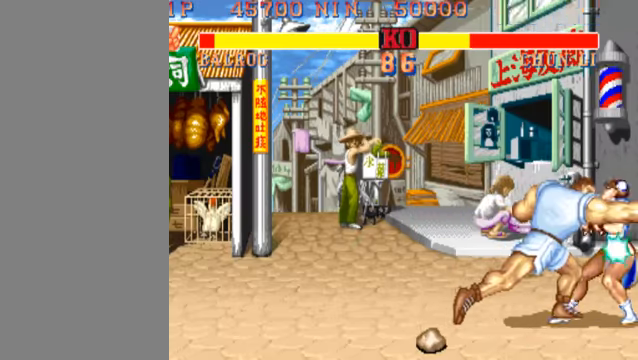
{"buttons": ["MK"], "left_stick": "left", "events": [[400, "MK", "down"]]}
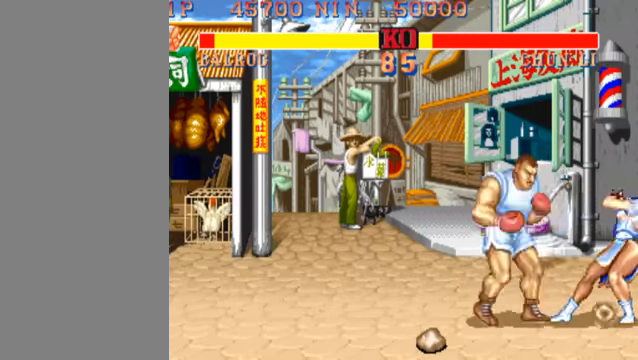
{"buttons": [], "left_stick": "left", "events": [[67, "MK", "up"]]}
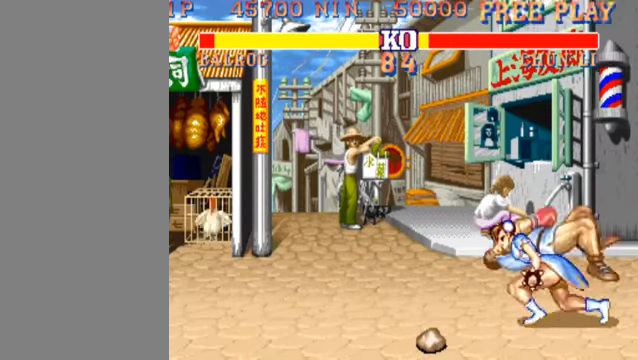
{"buttons": [], "left_stick": "center", "events": [[267, "left_stick", "center"]]}